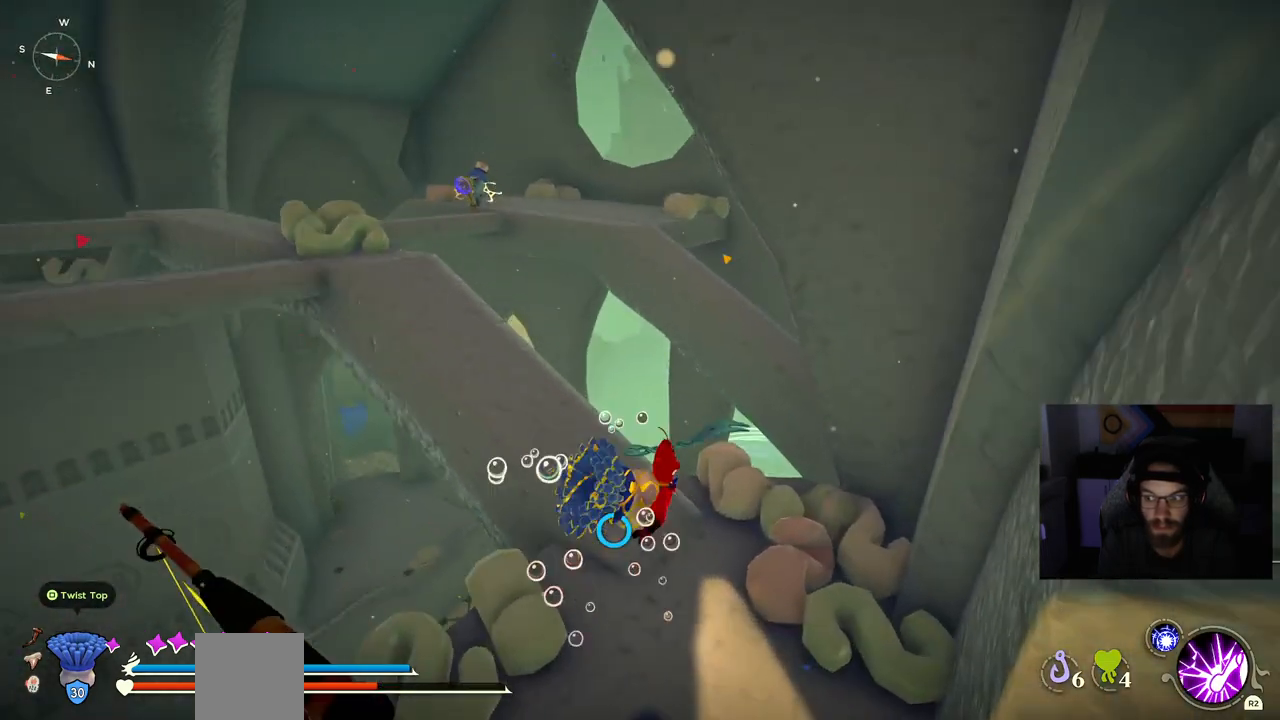
Gameplay with a controller (PlayStation layout); each line is a JSON object with the inputs held at the frame after it. "events" lists button and stick changes between this image and that frame as [ms after this image, input, new state], when the widget could be followed in between.
{"buttons": ["CROSS"], "left_stick": "up", "right_stick": "left", "events": [[467, "CROSS", "down"]]}
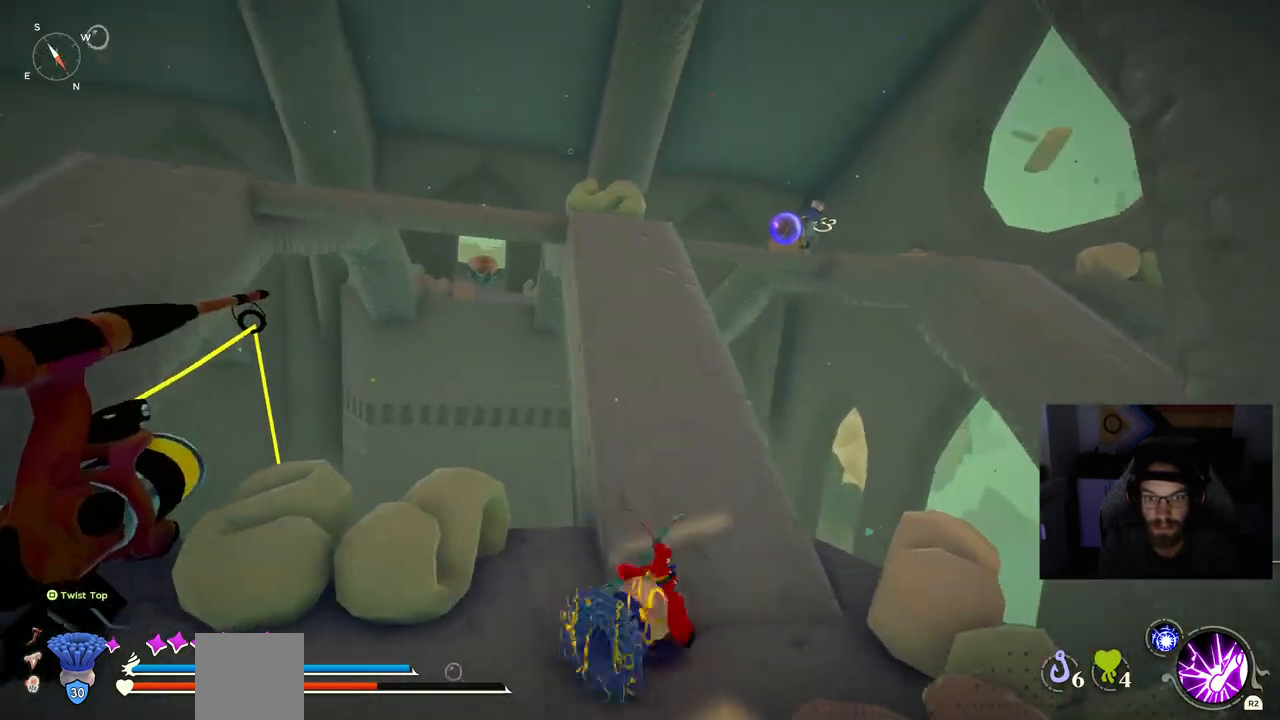
{"buttons": [], "left_stick": "up", "right_stick": "center", "events": [[150, "right_stick", "center"], [417, "CROSS", "up"]]}
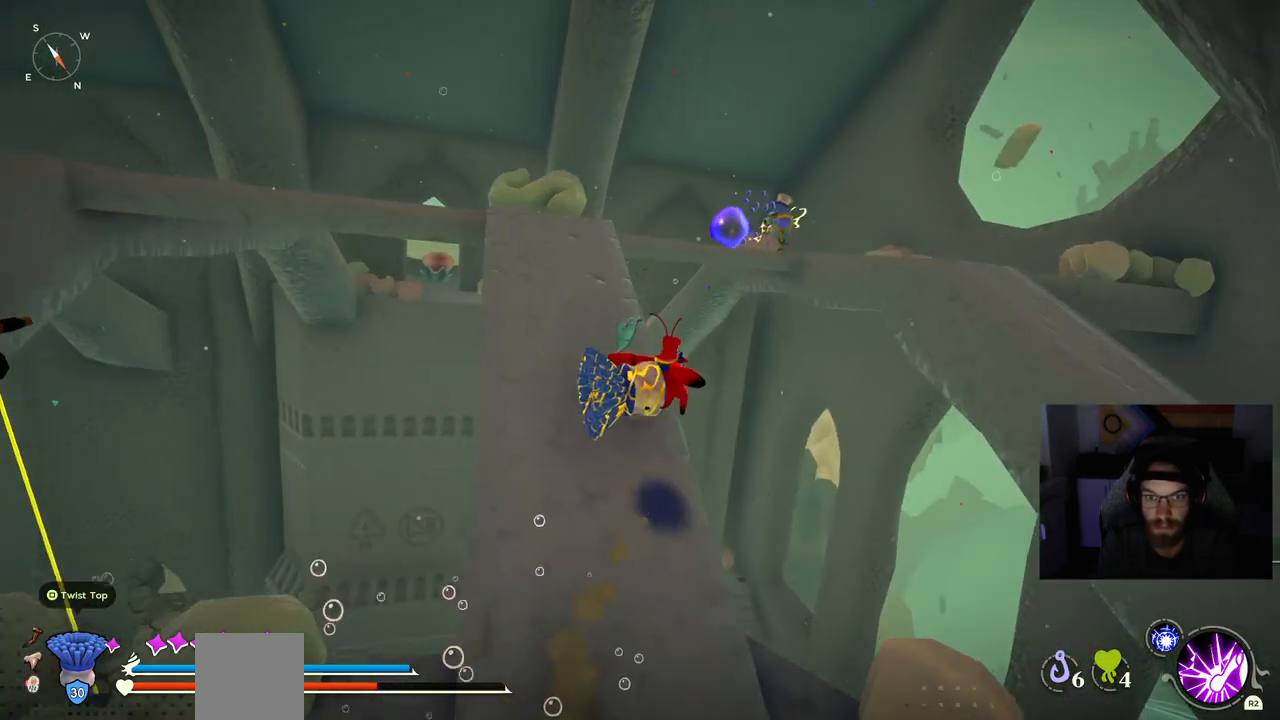
{"buttons": ["CIRCLE"], "left_stick": "up", "right_stick": "center", "events": [[50, "CIRCLE", "down"]]}
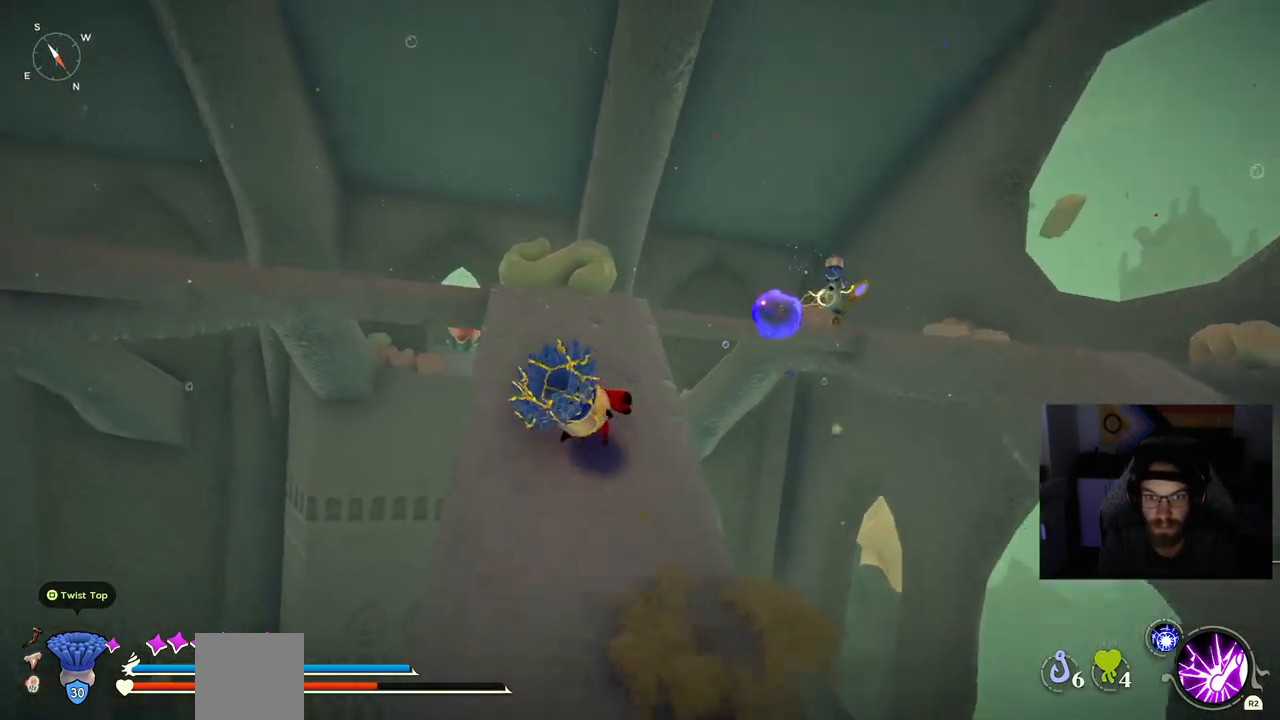
{"buttons": [], "left_stick": "up", "right_stick": "center", "events": [[250, "CIRCLE", "up"]]}
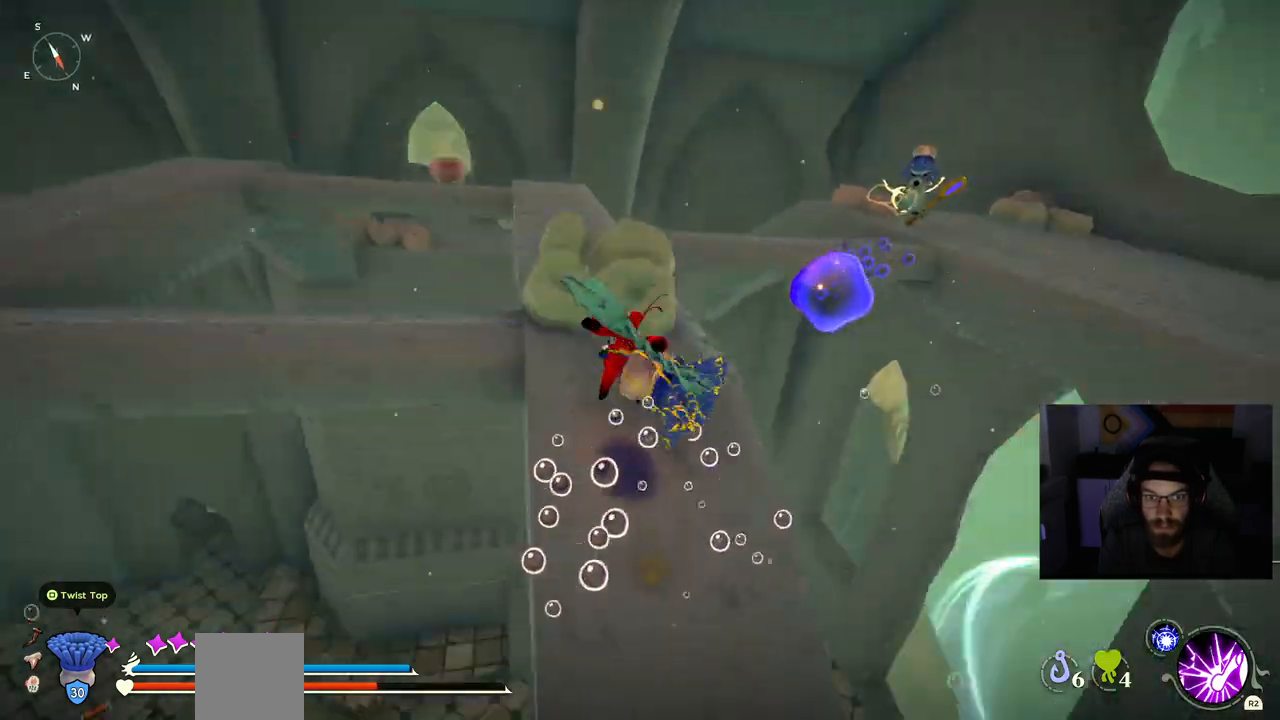
{"buttons": [], "left_stick": "up", "right_stick": "center", "events": []}
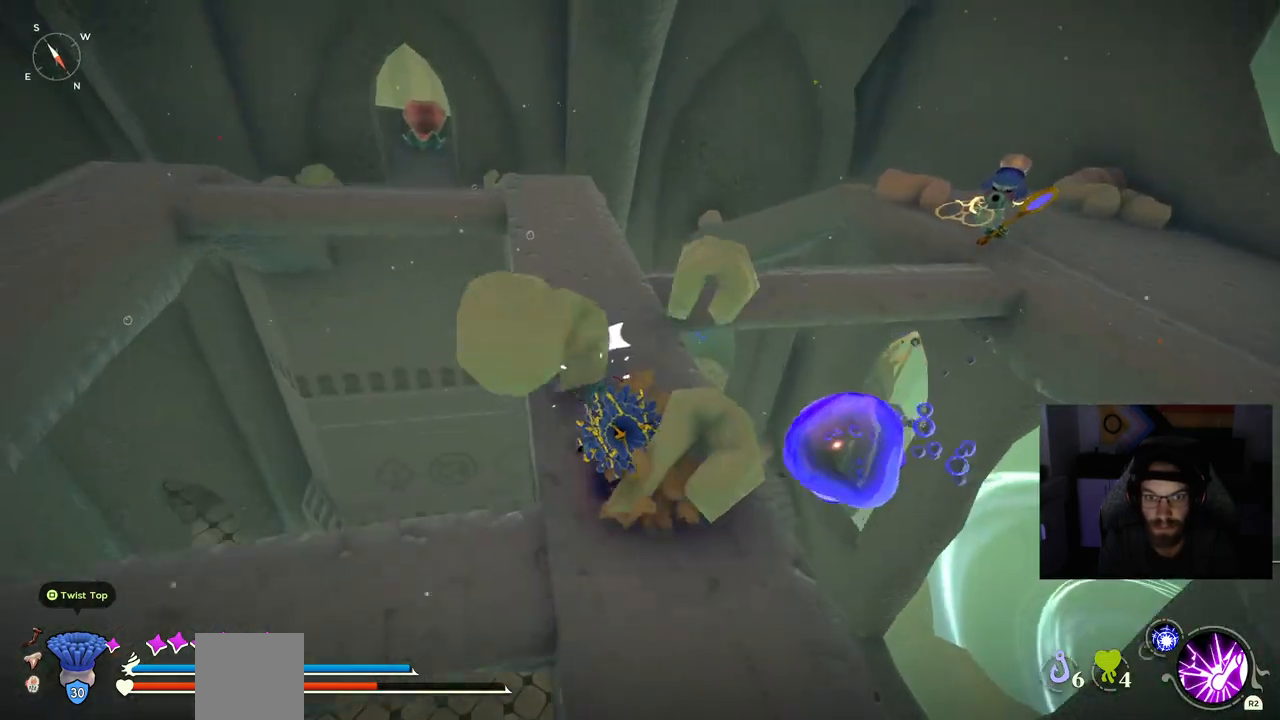
{"buttons": [], "left_stick": "up", "right_stick": "center", "events": [[133, "CIRCLE", "down"], [250, "CIRCLE", "up"]]}
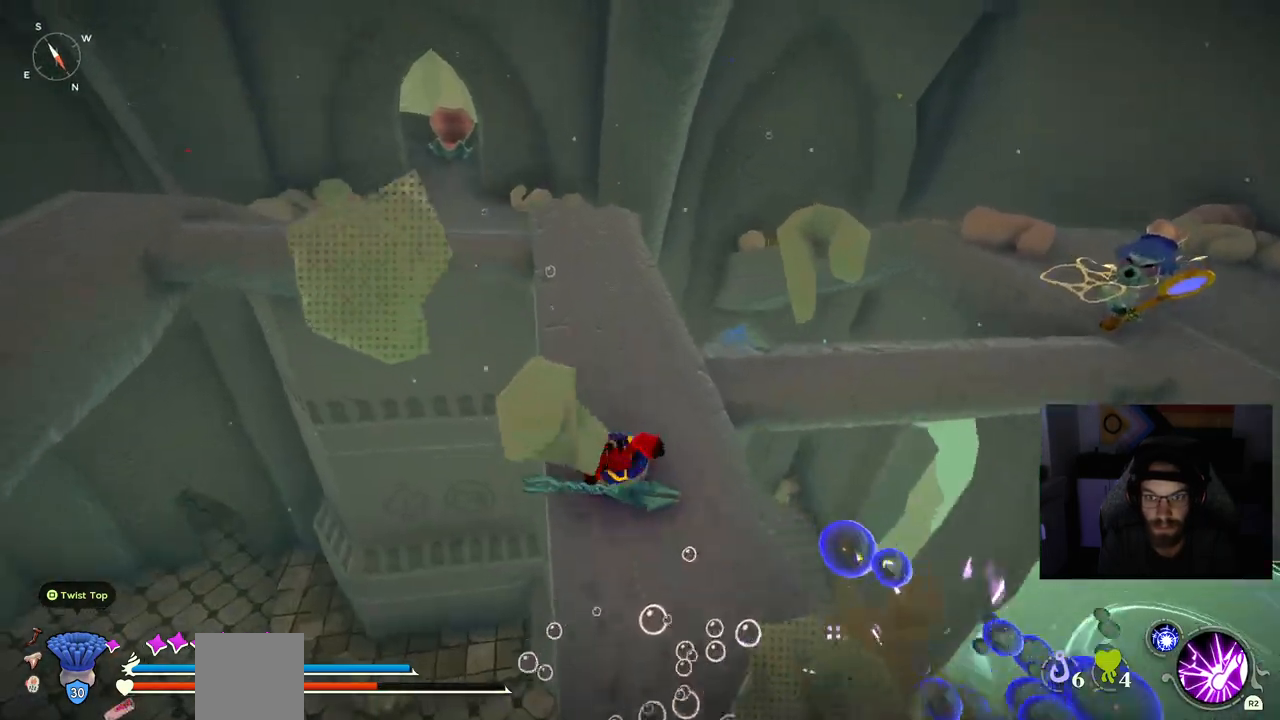
{"buttons": [], "left_stick": "up", "right_stick": "center", "events": []}
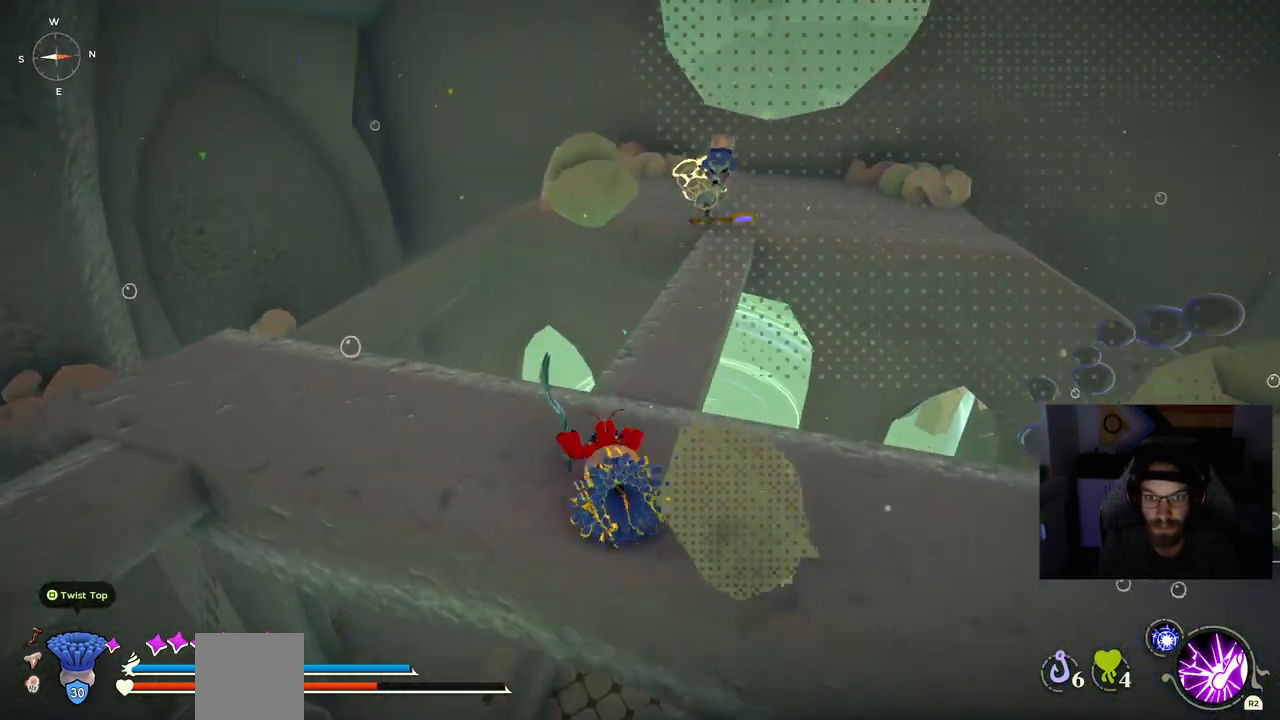
{"buttons": ["CIRCLE"], "left_stick": "up", "right_stick": "center", "events": [[400, "CIRCLE", "down"]]}
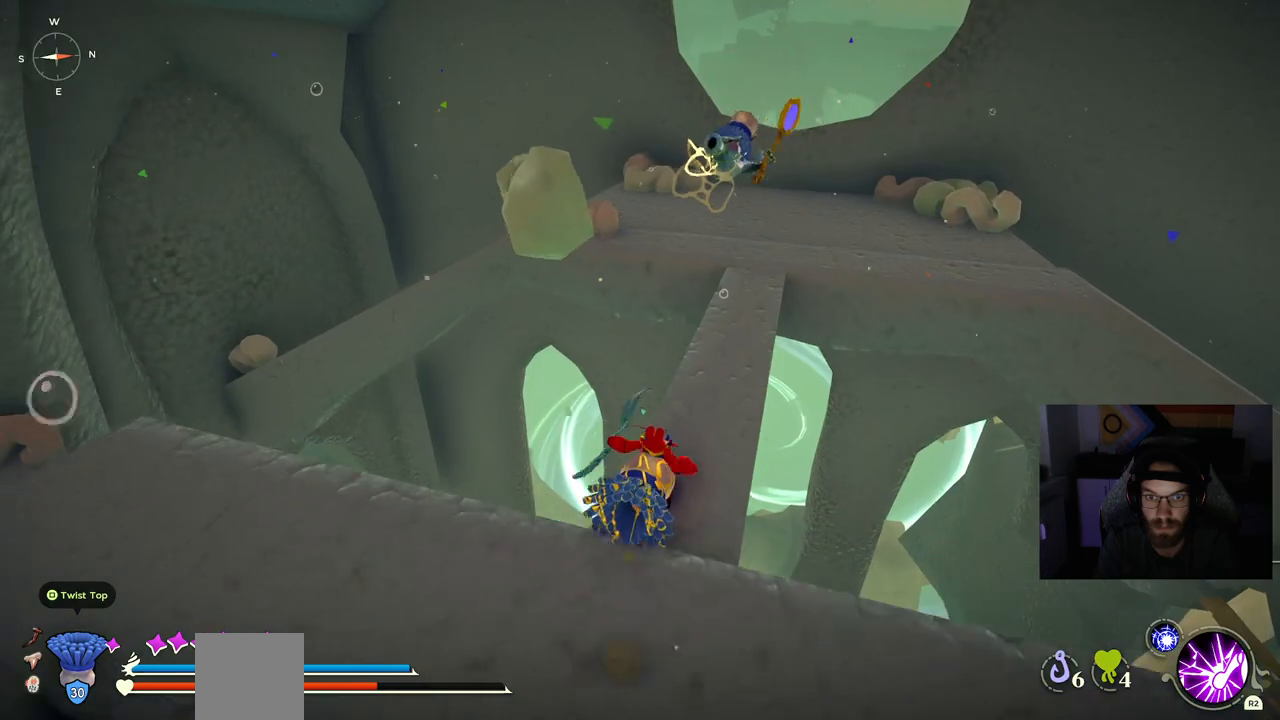
{"buttons": ["CIRCLE"], "left_stick": "up", "right_stick": "center", "events": []}
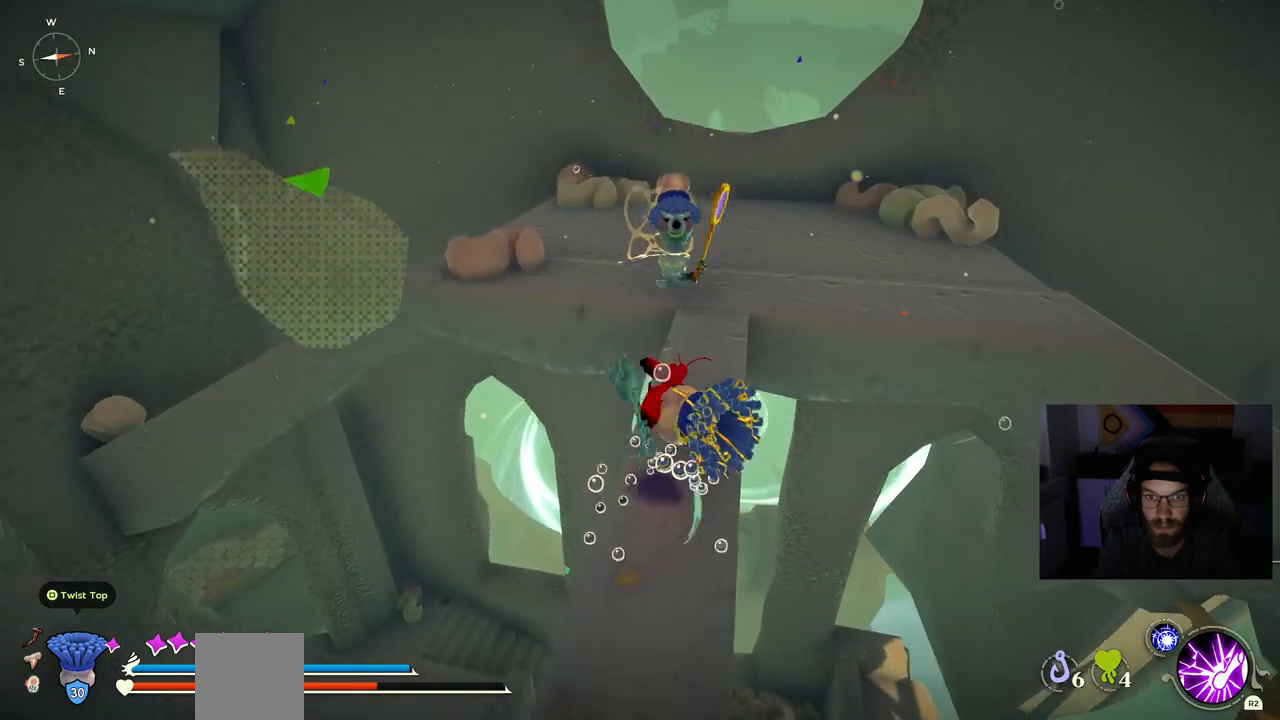
{"buttons": [], "left_stick": "up", "right_stick": "center", "events": [[450, "CIRCLE", "up"]]}
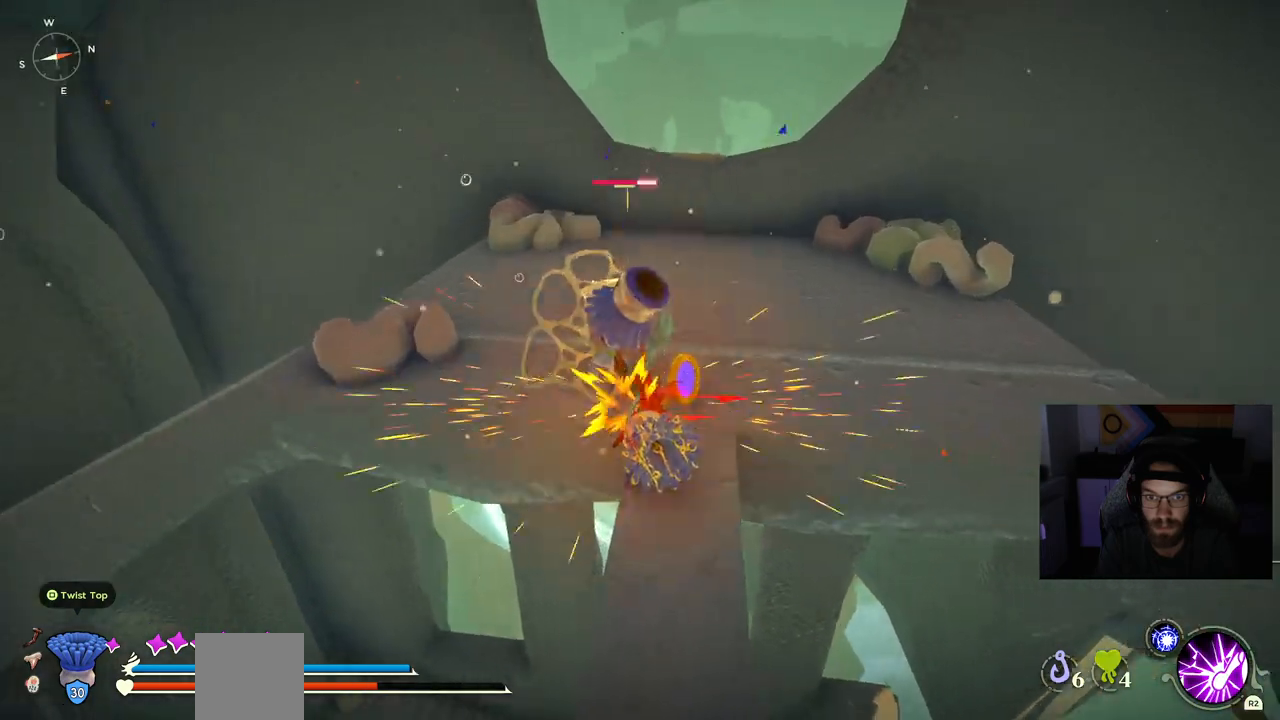
{"buttons": [], "left_stick": "up", "right_stick": "center", "events": []}
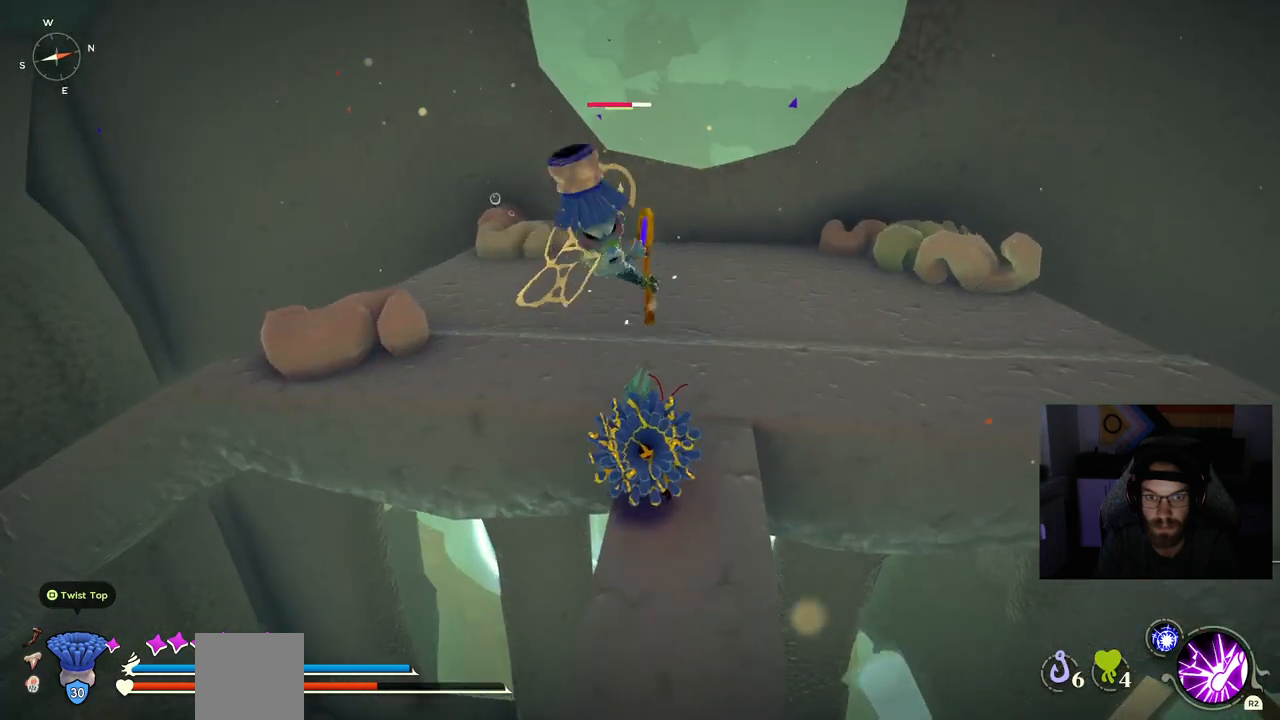
{"buttons": [], "left_stick": "up", "right_stick": "center", "events": []}
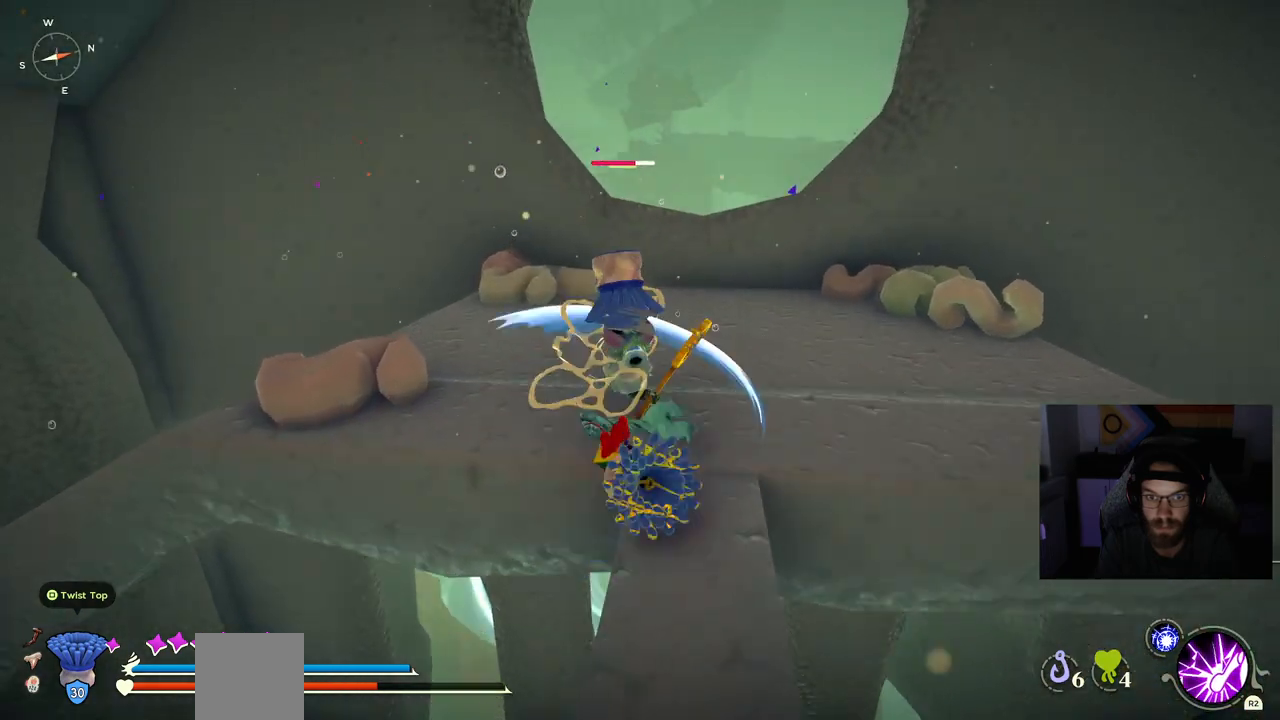
{"buttons": [], "left_stick": "up", "right_stick": "center", "events": []}
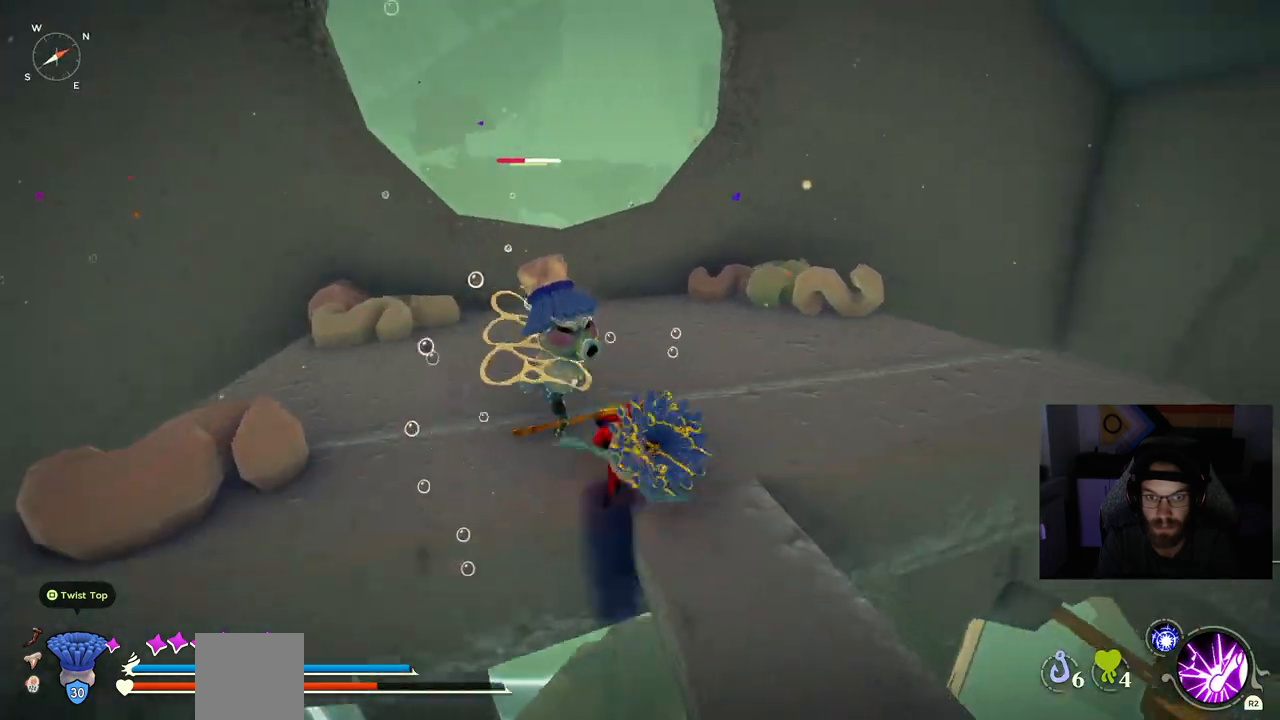
{"buttons": [], "left_stick": "up", "right_stick": "center", "events": []}
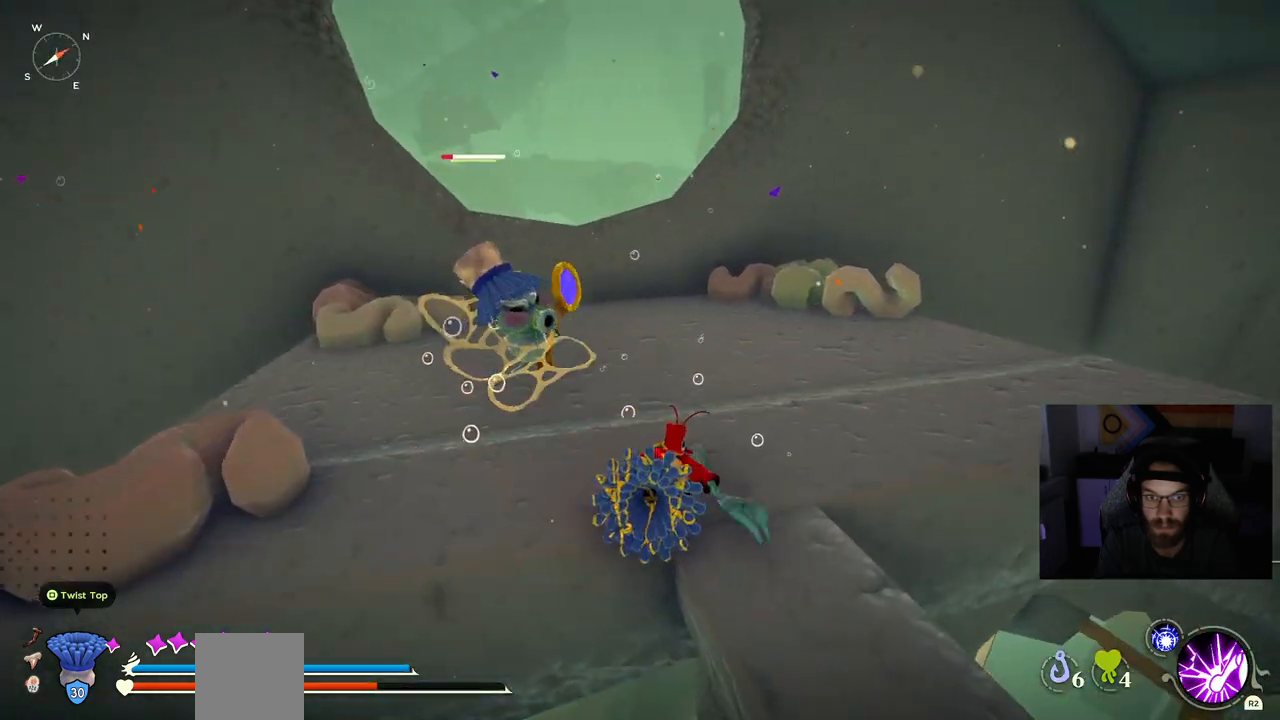
{"buttons": [], "left_stick": "up", "right_stick": "center", "events": []}
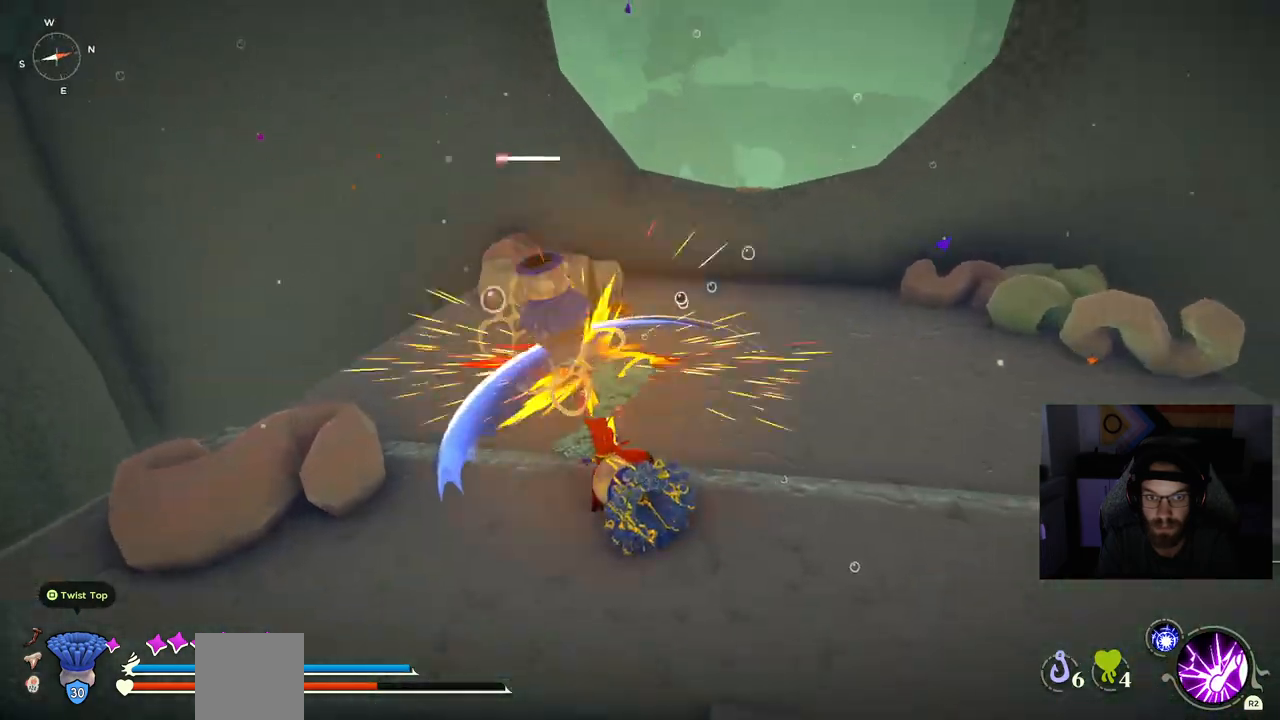
{"buttons": [], "left_stick": "up", "right_stick": "center", "events": []}
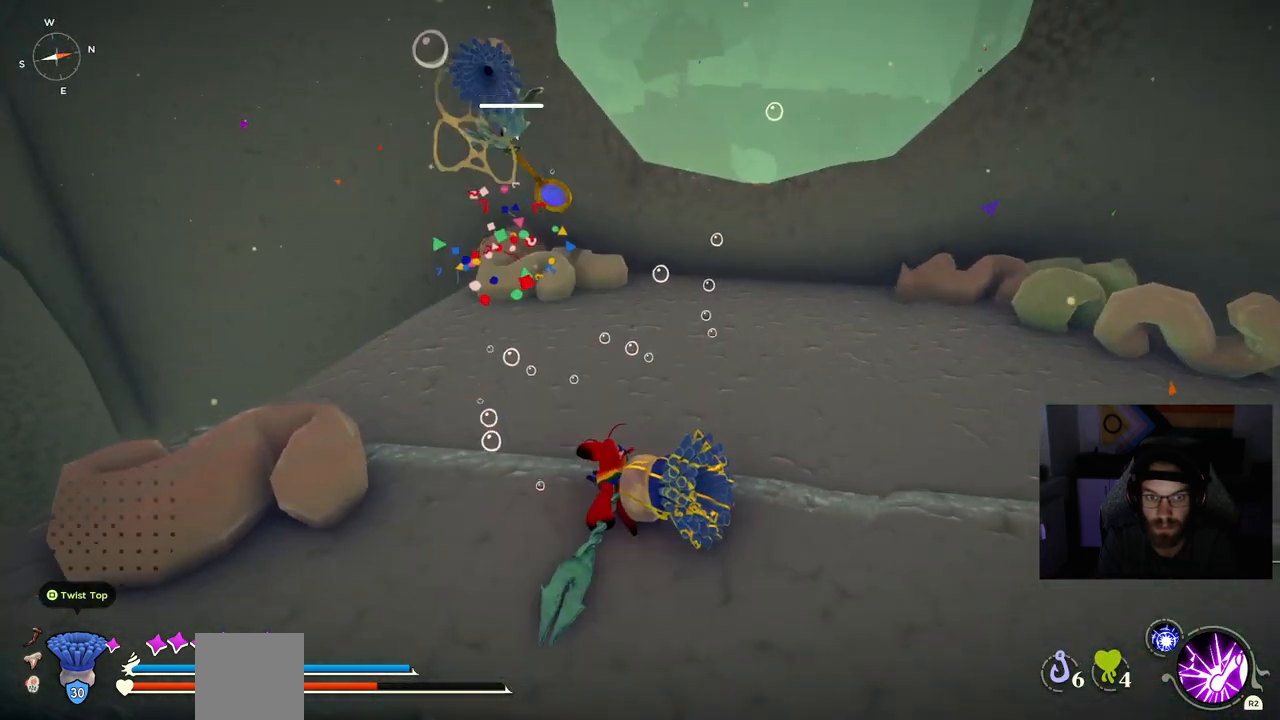
{"buttons": [], "left_stick": "up", "right_stick": "center", "events": [[150, "right_stick", "left"], [233, "right_stick", "center"]]}
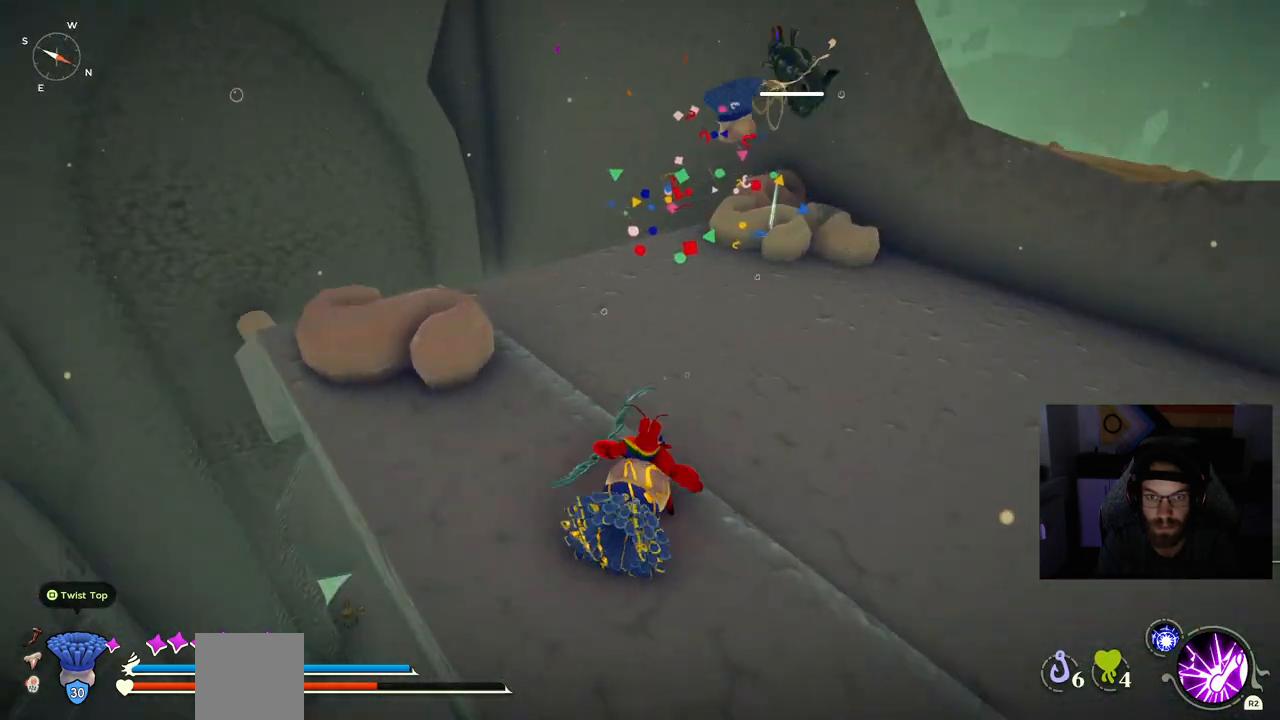
{"buttons": [], "left_stick": "up", "right_stick": "down-right", "events": [[500, "right_stick", "down-right"]]}
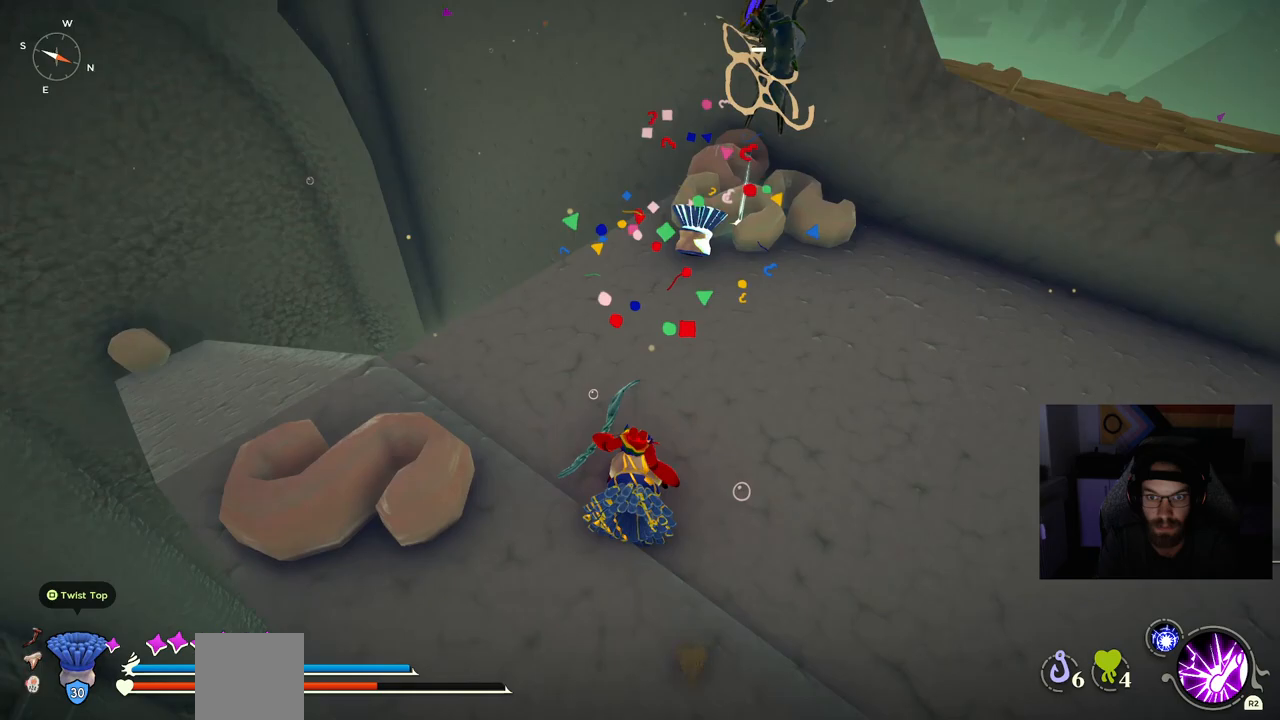
{"buttons": [], "left_stick": "up", "right_stick": "center", "events": [[33, "right_stick", "center"]]}
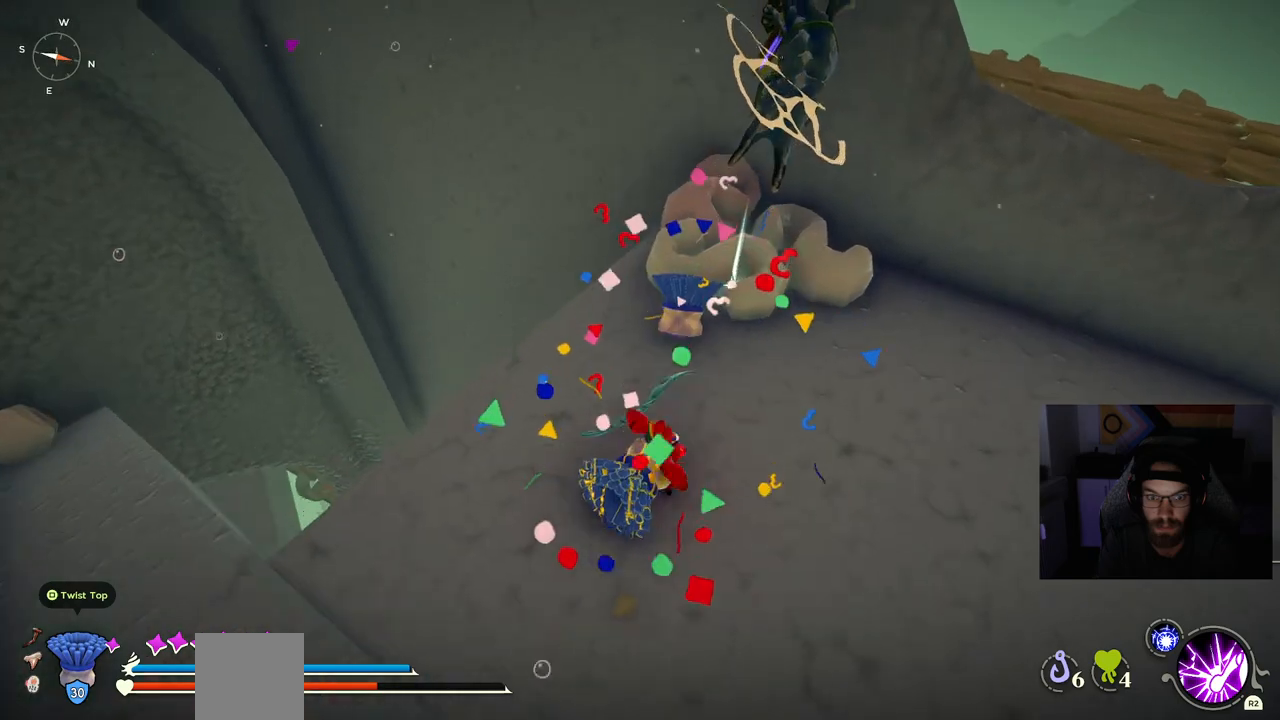
{"buttons": [], "left_stick": "center", "right_stick": "center", "events": [[500, "left_stick", "center"]]}
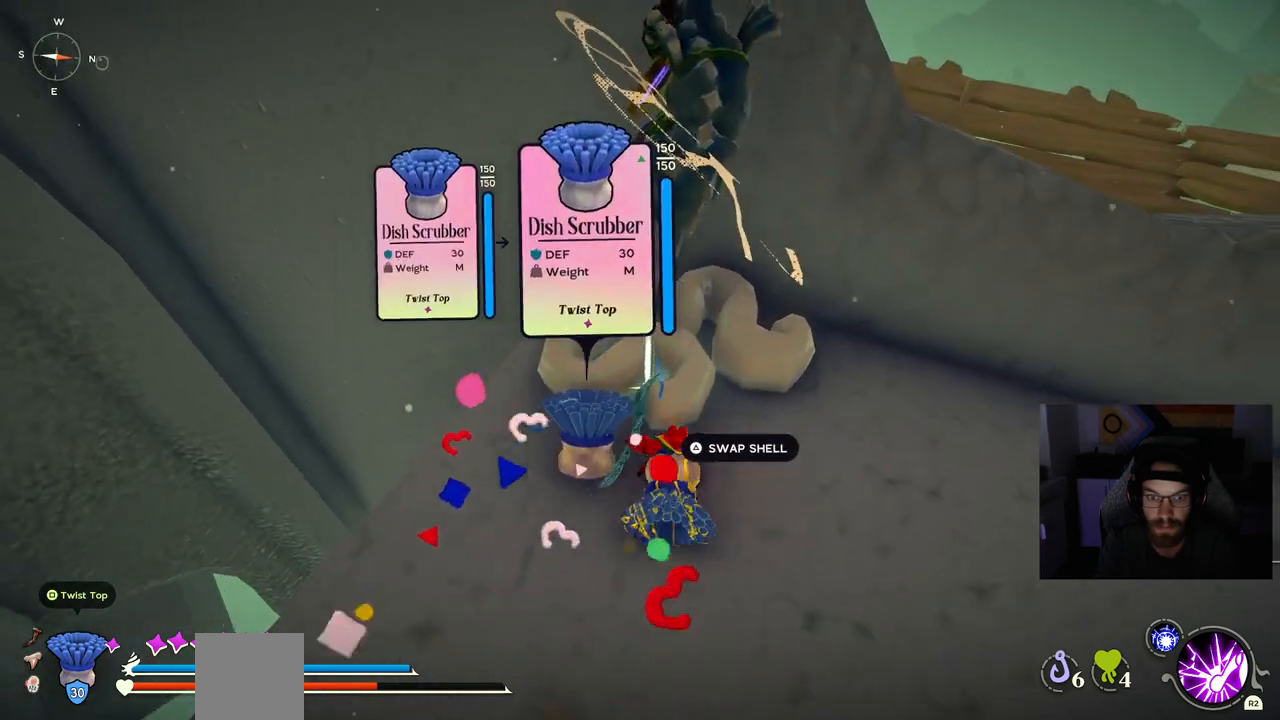
{"buttons": [], "left_stick": "center", "right_stick": "center", "events": [[133, "TRIANGLE", "down"], [283, "TRIANGLE", "up"]]}
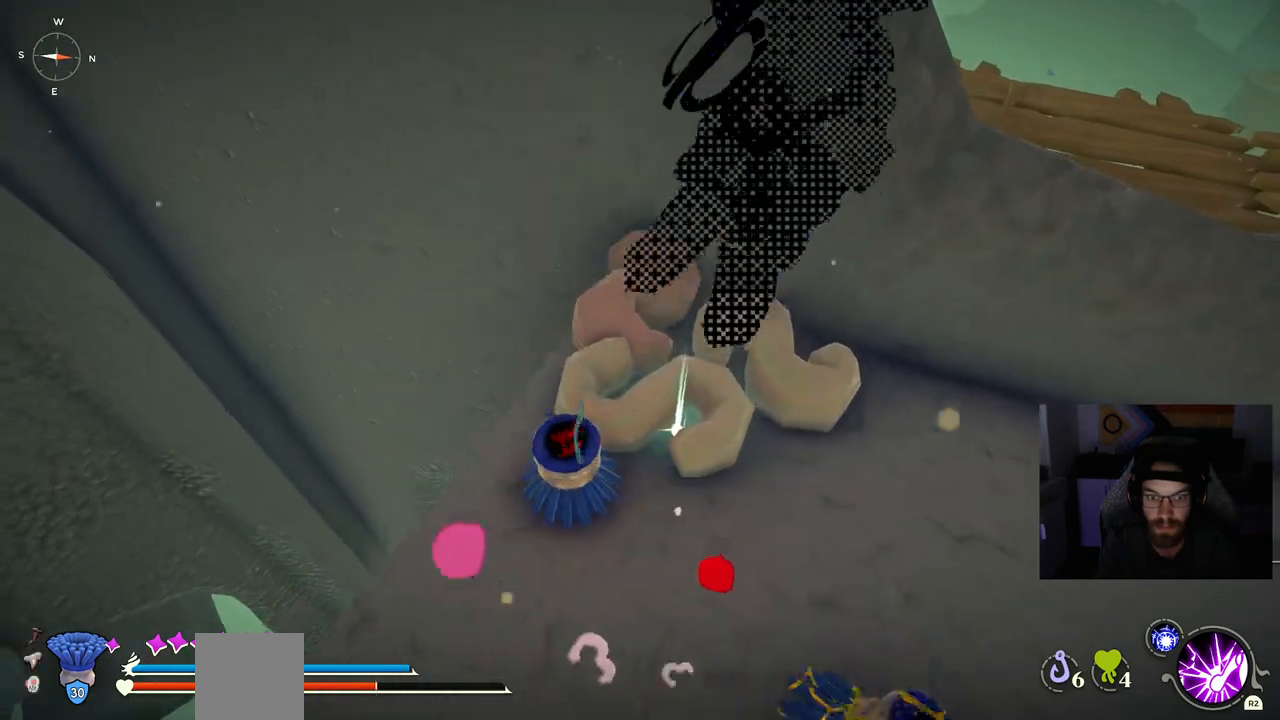
{"buttons": [], "left_stick": "up-right", "right_stick": "center", "events": [[233, "left_stick", "up-right"]]}
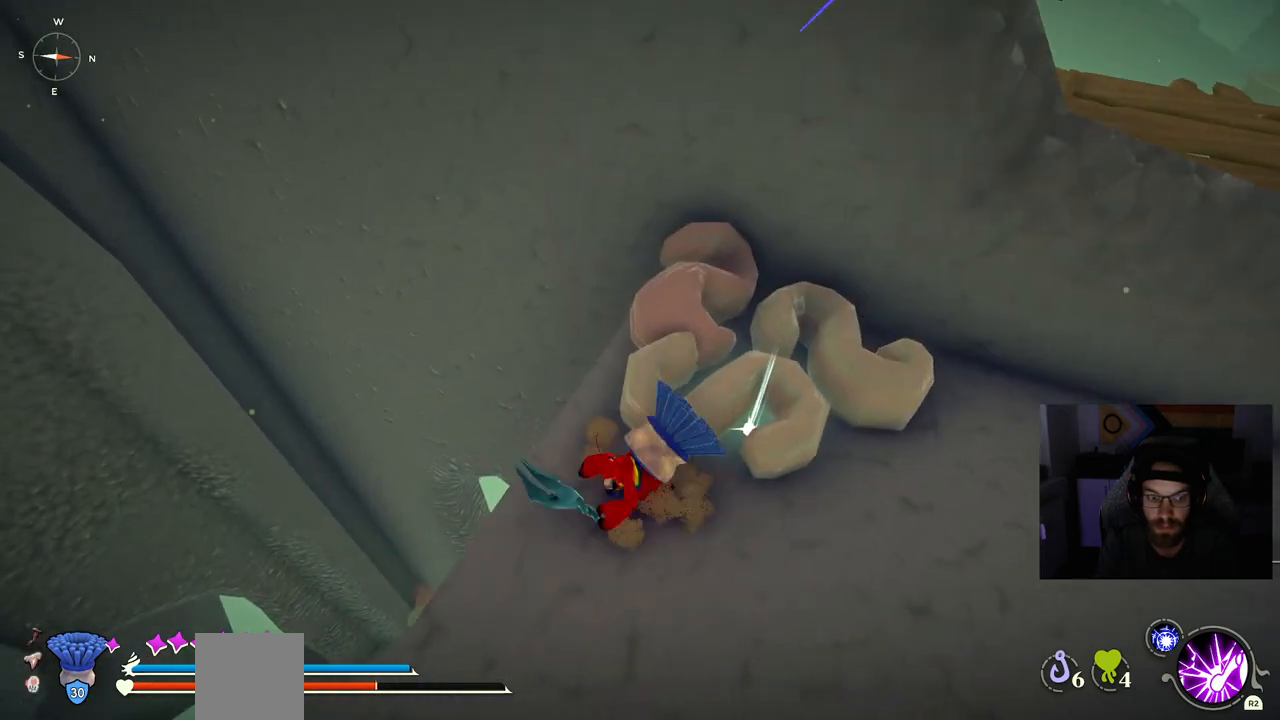
{"buttons": [], "left_stick": "up-right", "right_stick": "center", "events": [[283, "TRIANGLE", "down"], [417, "TRIANGLE", "up"]]}
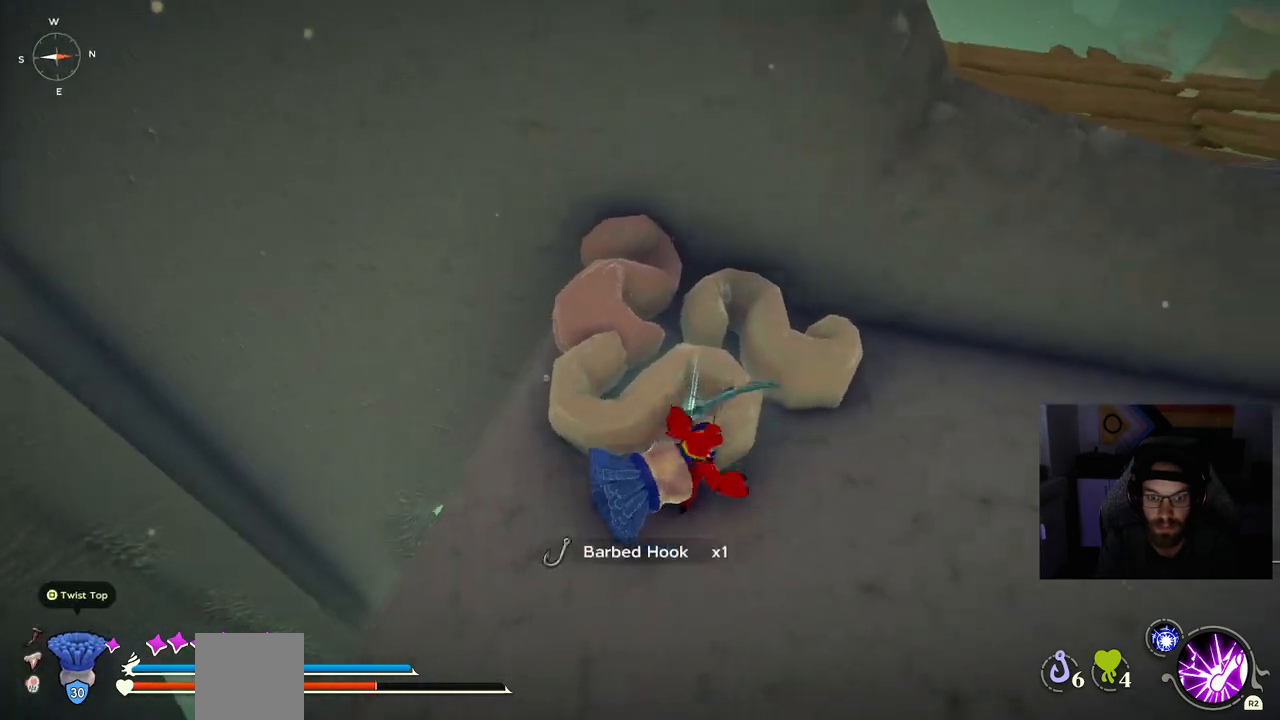
{"buttons": [], "left_stick": "up-right", "right_stick": "center", "events": []}